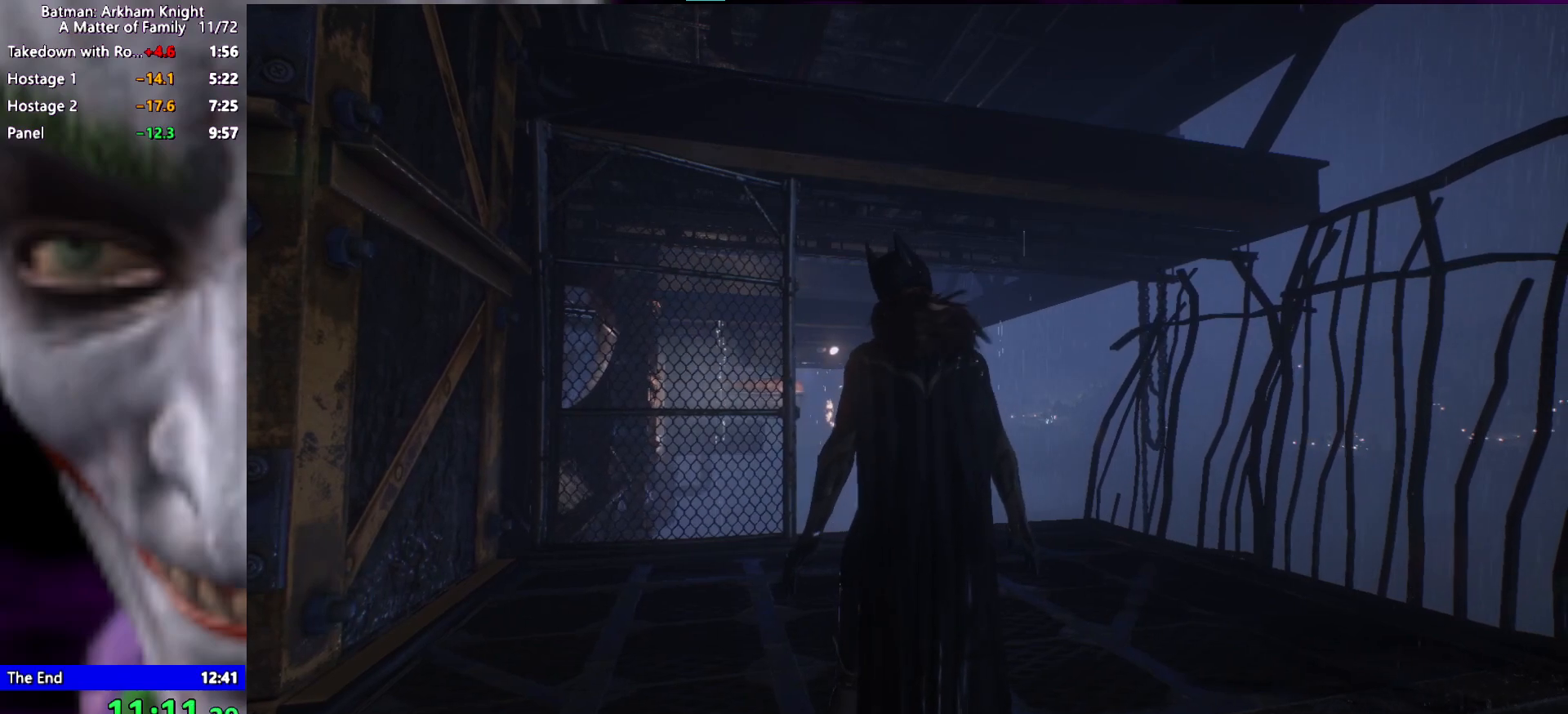
Gameplay with keyboard and mouse; each line is a JSON object with the keys held at the frame after it. "events" lists presses ("down") and releases ("up") of "1", "2", "3", "4", "5", "a", "alt", "c", "caps_lock", "ctrl", "d", "e", "f", "g", "q", "r", "s", "shift", "space", "t", "tab", "v", "w", "x" and "z" between this image and that frame as [ms after this image, input, new state], when the widget could be followed in between. No other keys are recorded. Mouse buttons are not recorded. Not read: mouse_move.
{"keys": ["d", "space", "w"], "events": []}
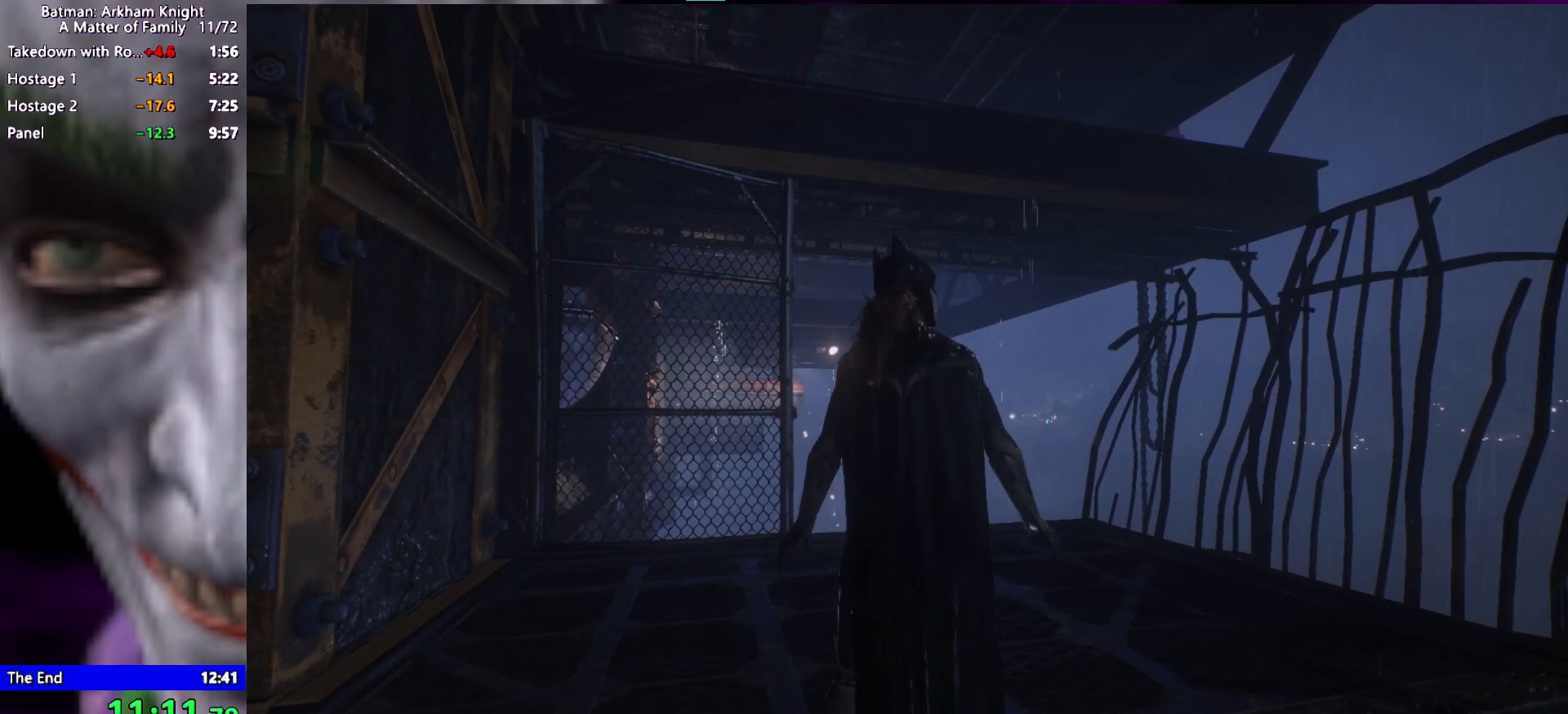
{"keys": ["d", "w"], "events": [[117, "space", "up"]]}
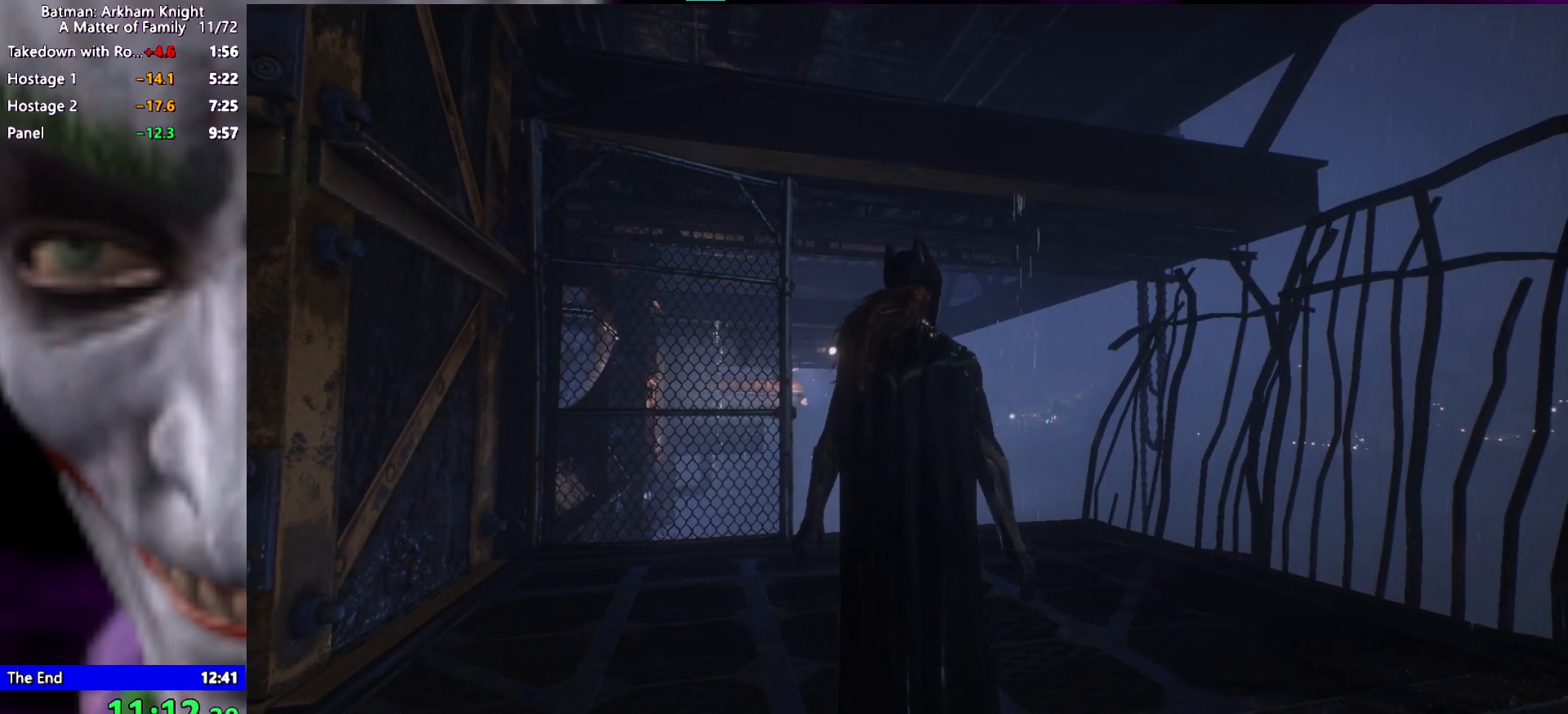
{"keys": ["d", "w"], "events": [[83, "d", "up"], [133, "w", "up"], [233, "d", "down"], [283, "w", "down"]]}
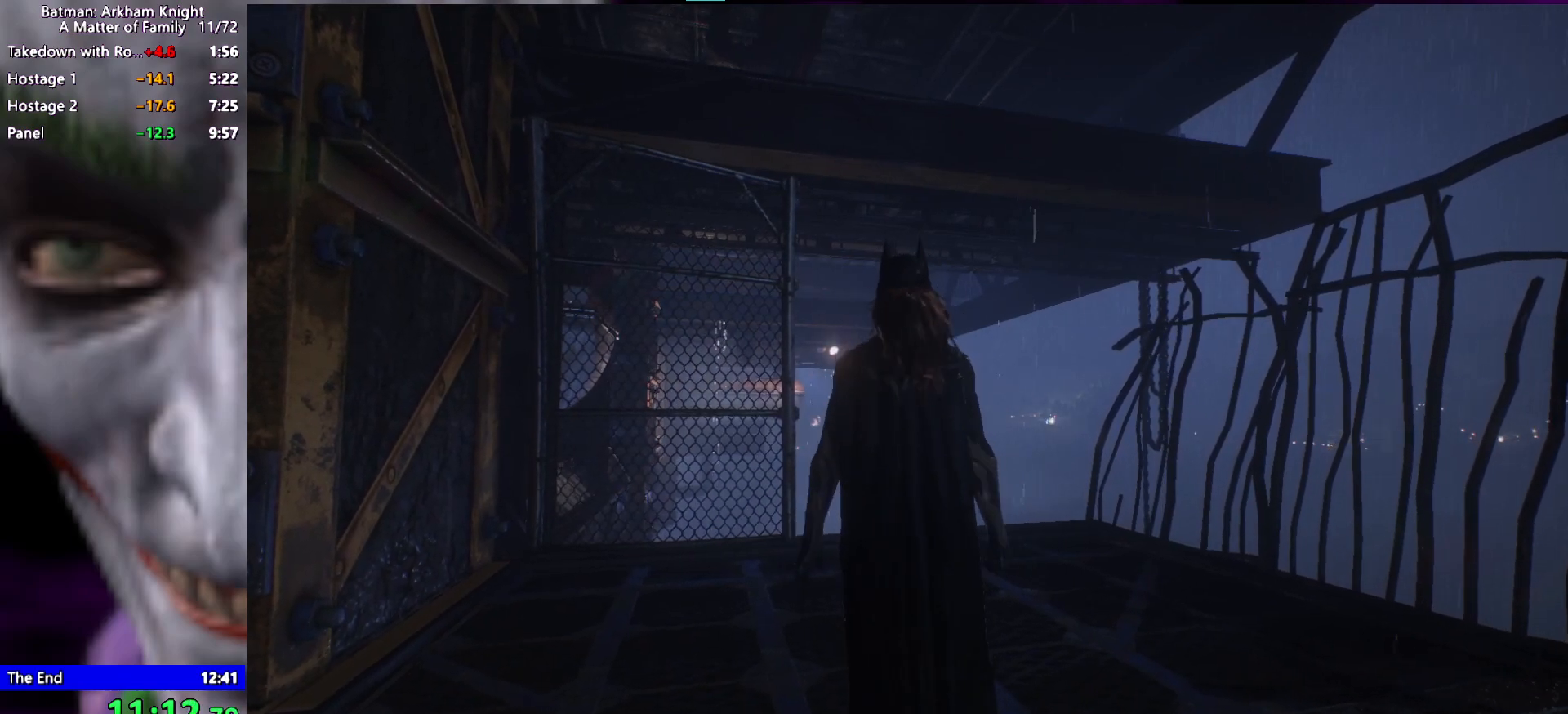
{"keys": ["d", "w"], "events": []}
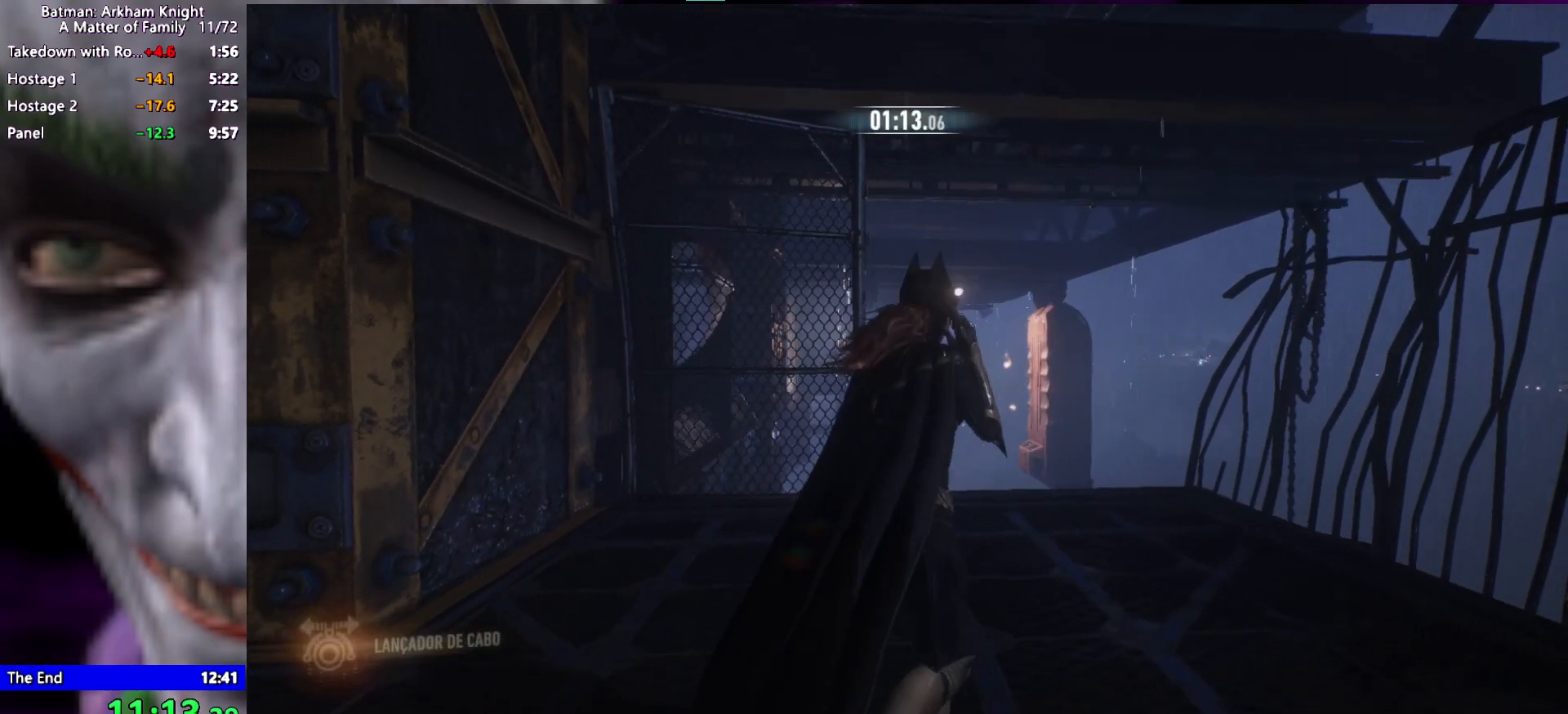
{"keys": ["w"], "events": [[350, "d", "up"]]}
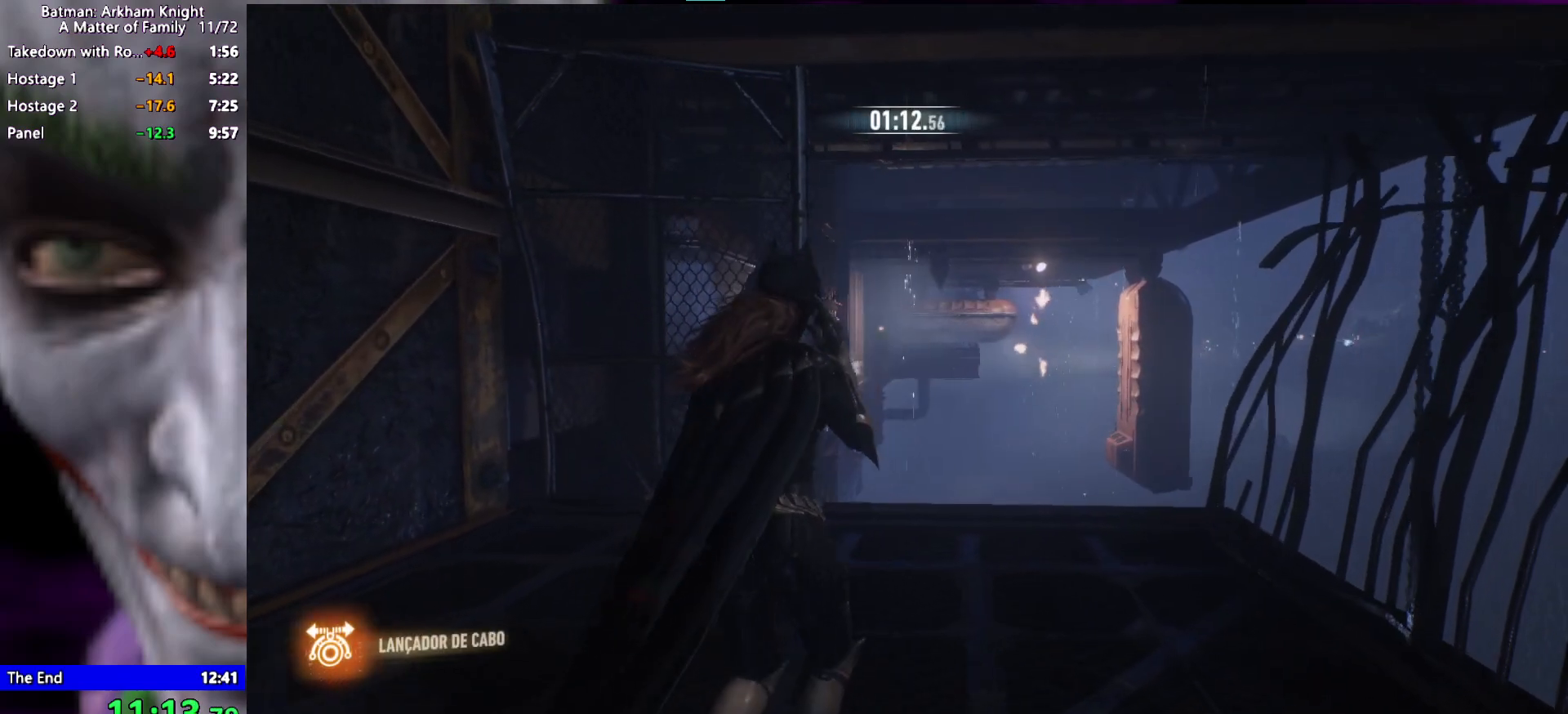
{"keys": ["w"], "events": []}
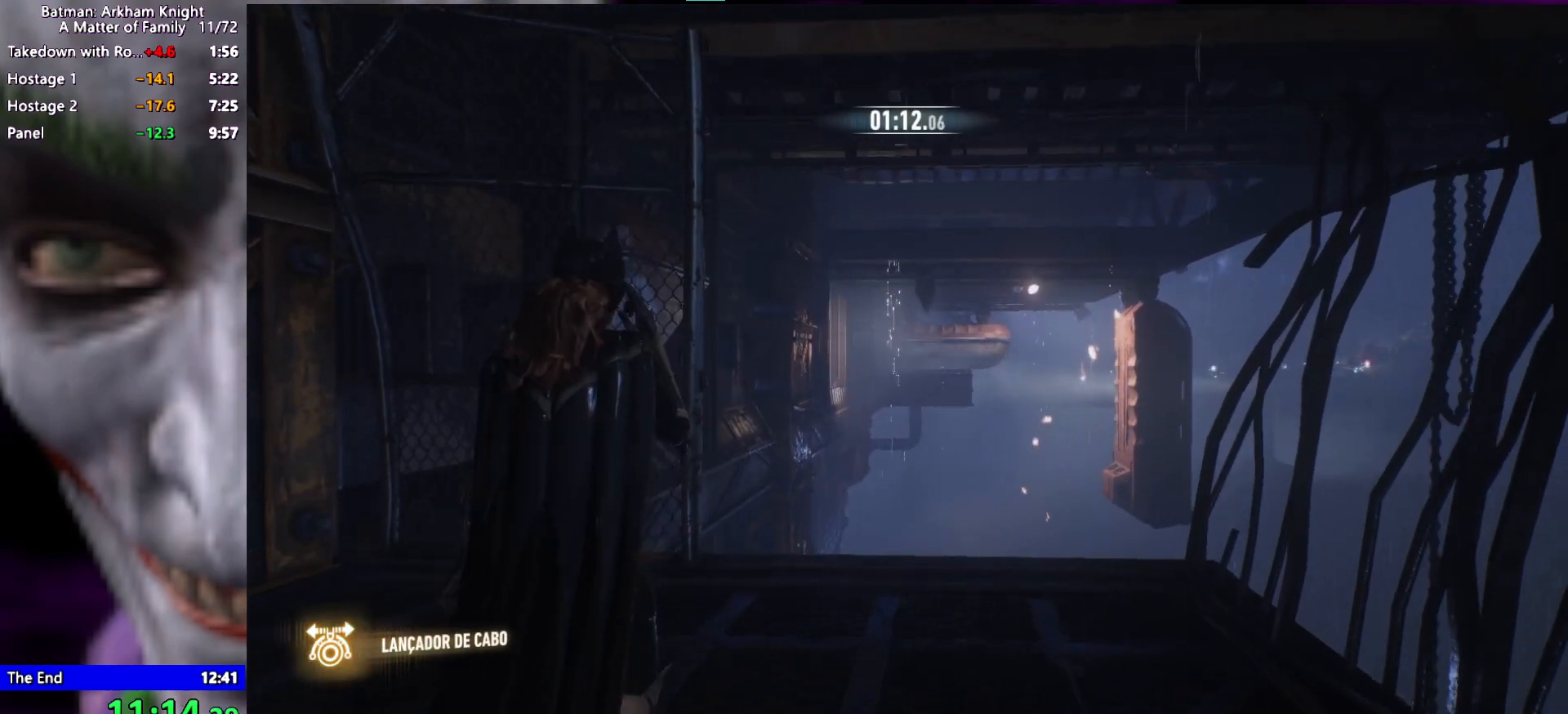
{"keys": ["w"], "events": []}
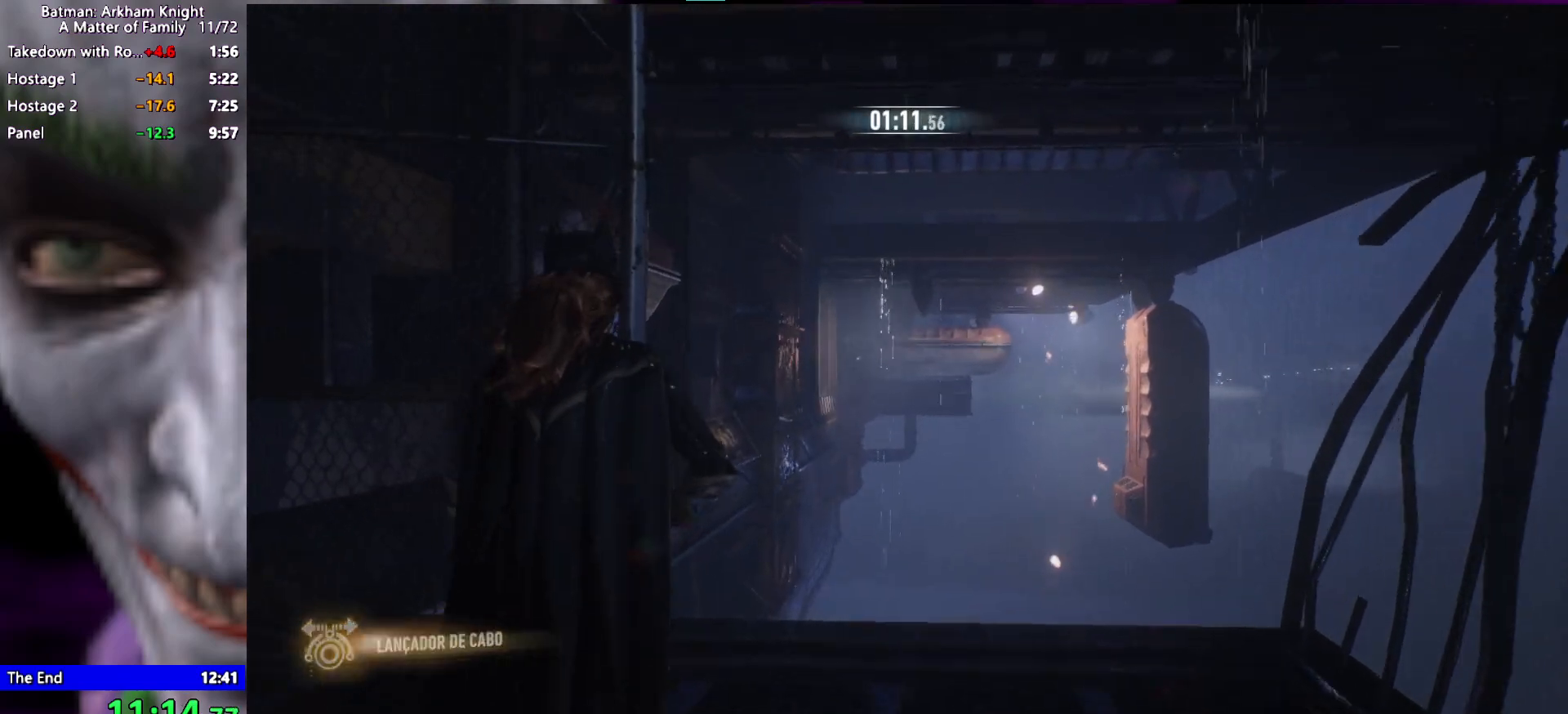
{"keys": [], "events": [[117, "d", "down"], [217, "d", "up"], [450, "w", "up"]]}
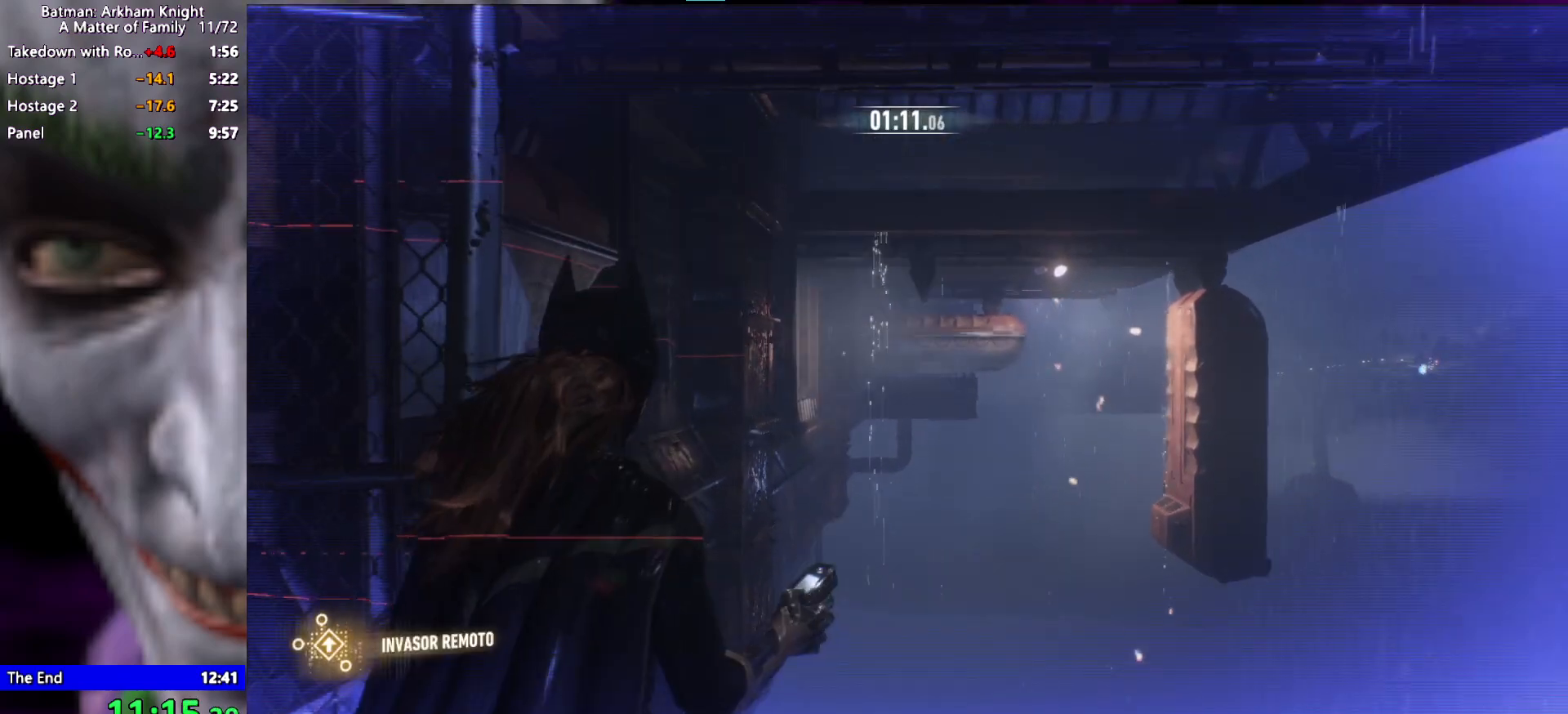
{"keys": [], "events": []}
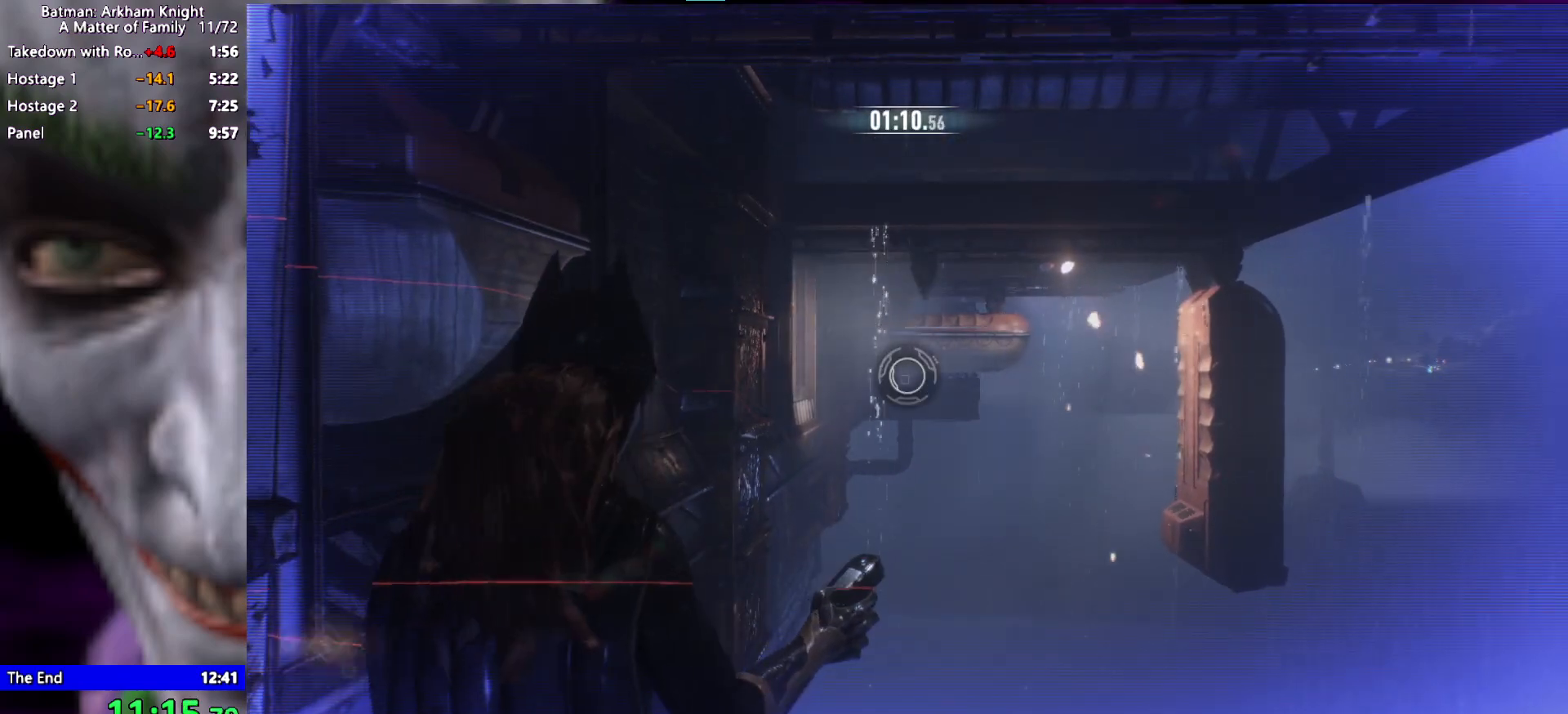
{"keys": [], "events": []}
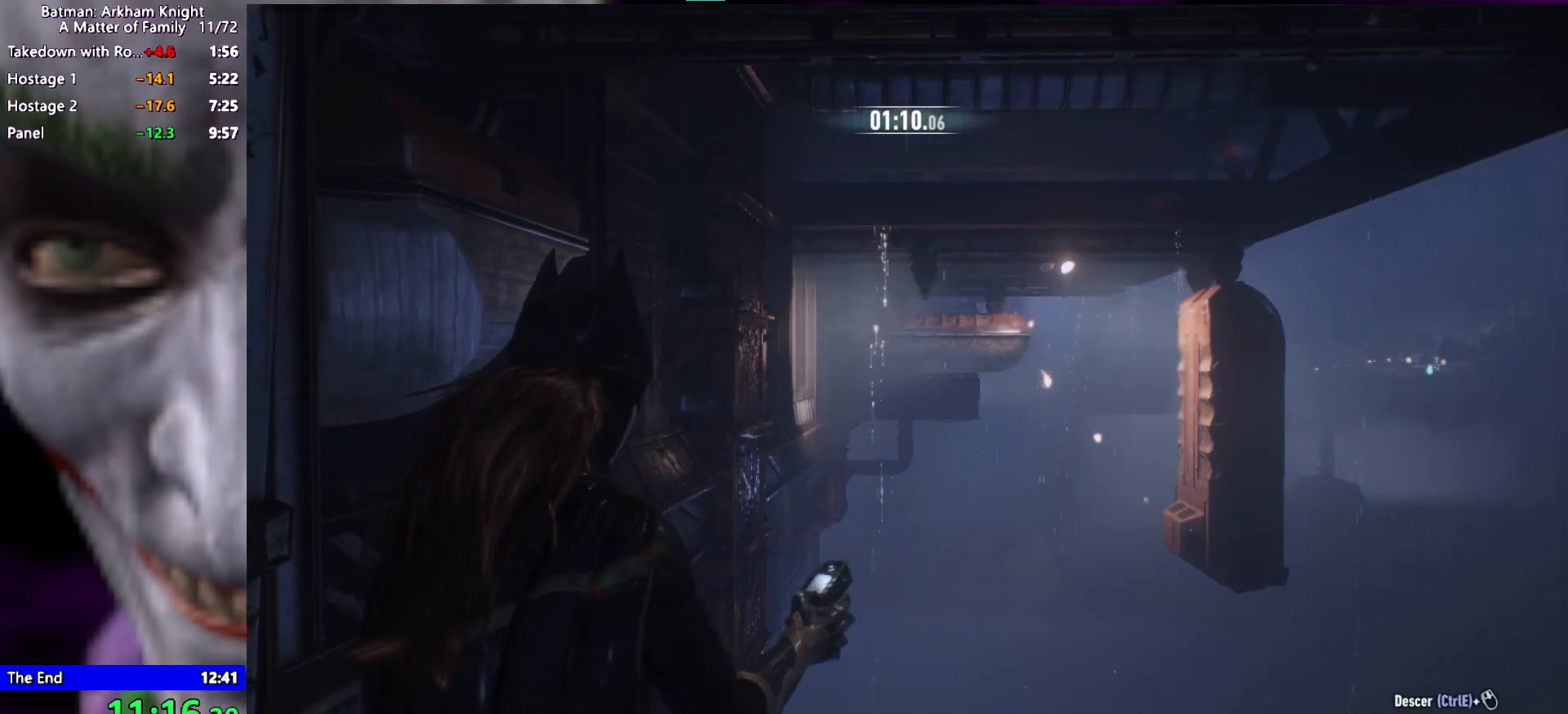
{"keys": [], "events": []}
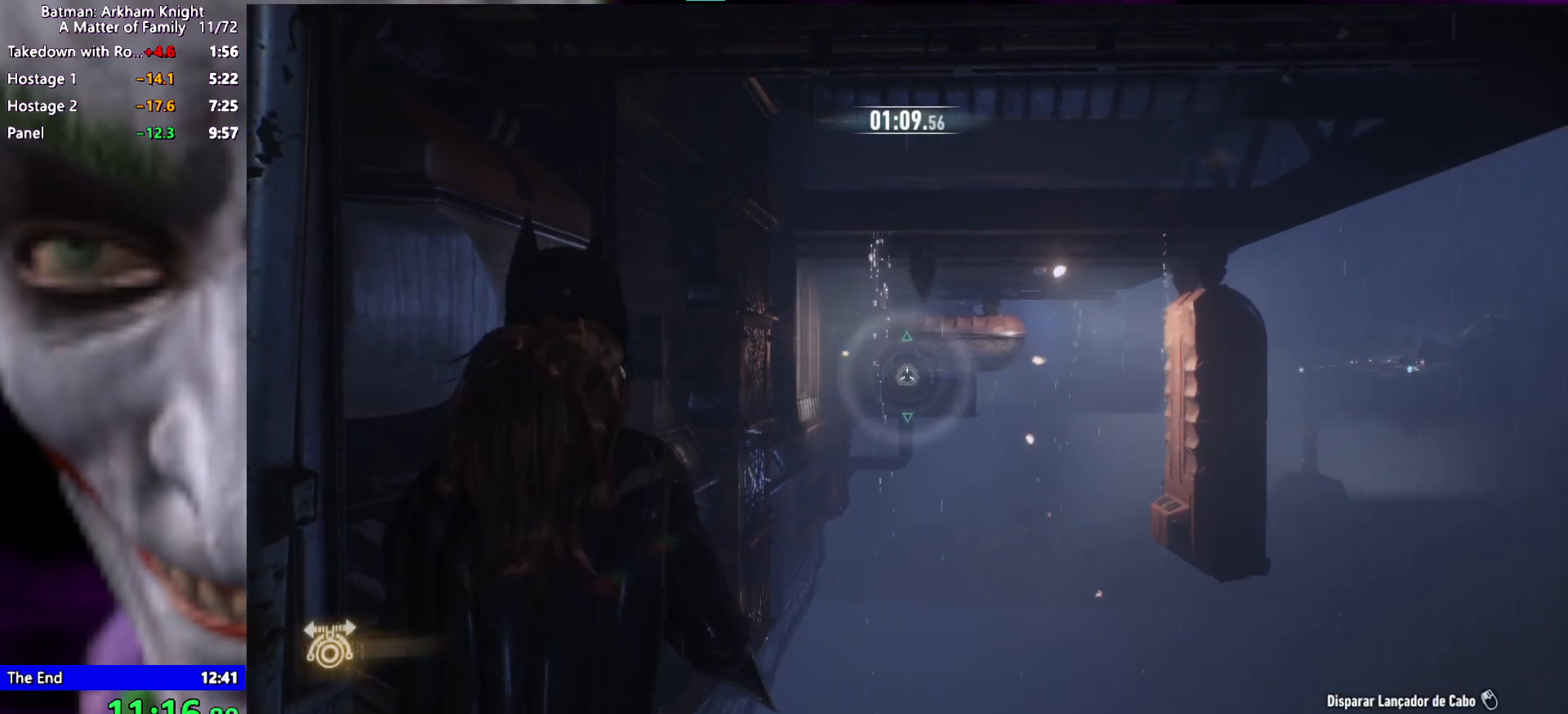
{"keys": [], "events": []}
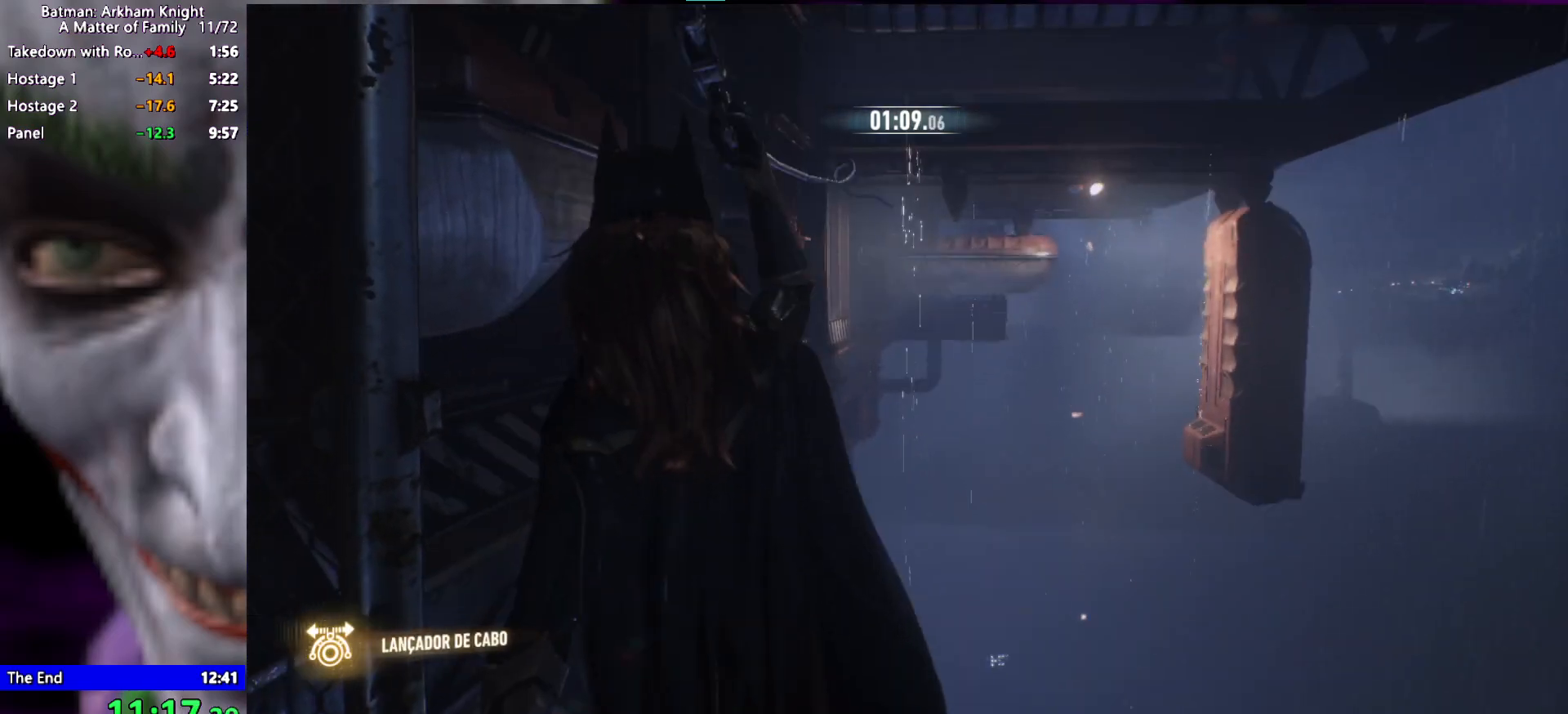
{"keys": [], "events": []}
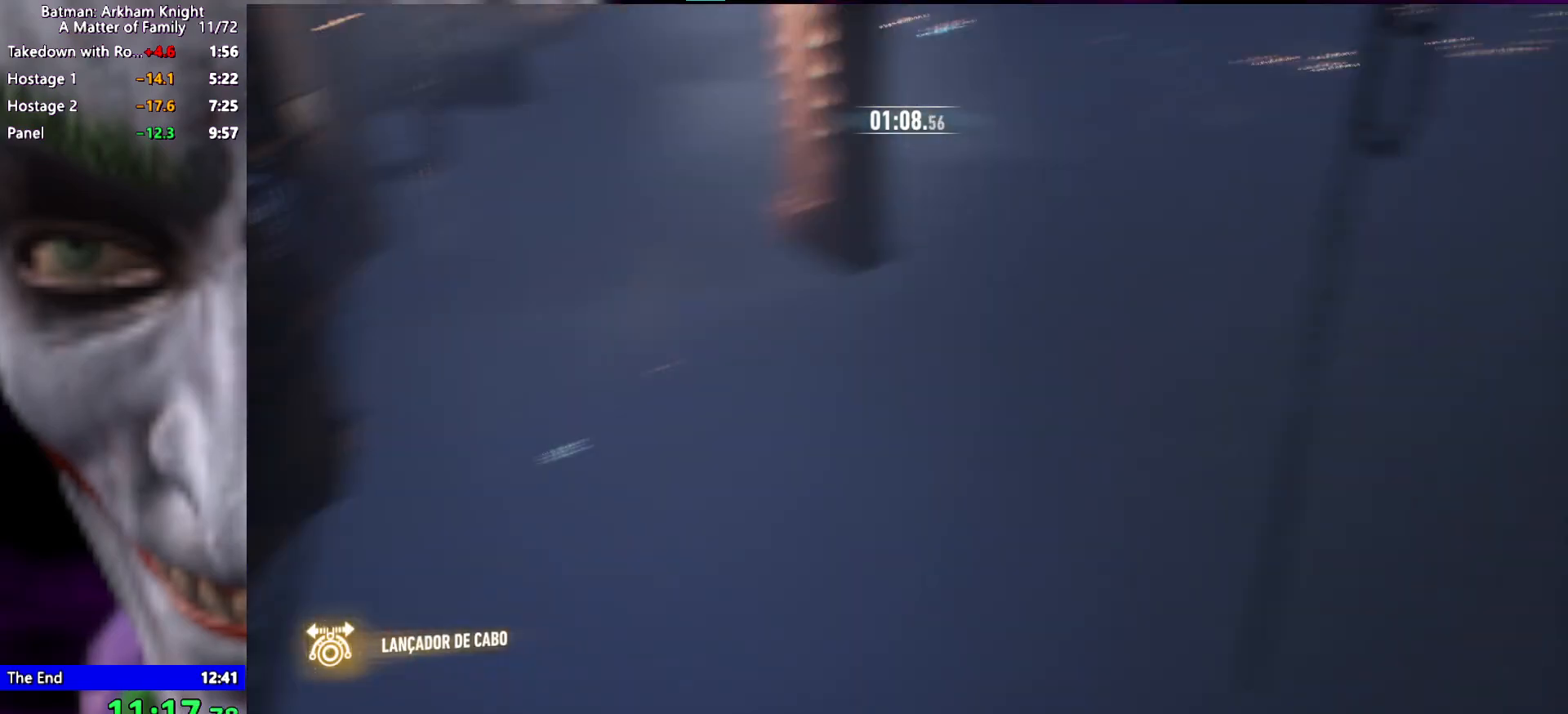
{"keys": [], "events": []}
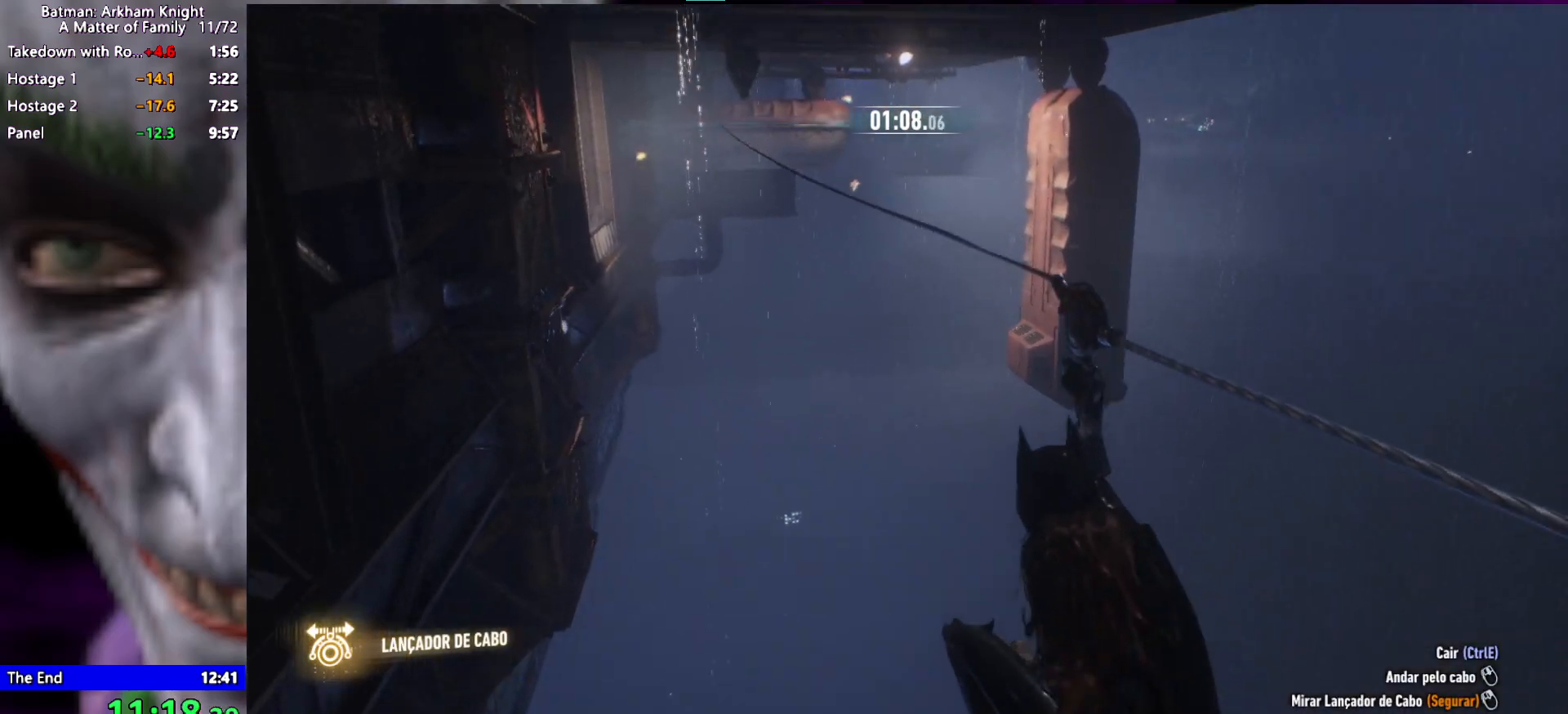
{"keys": [], "events": []}
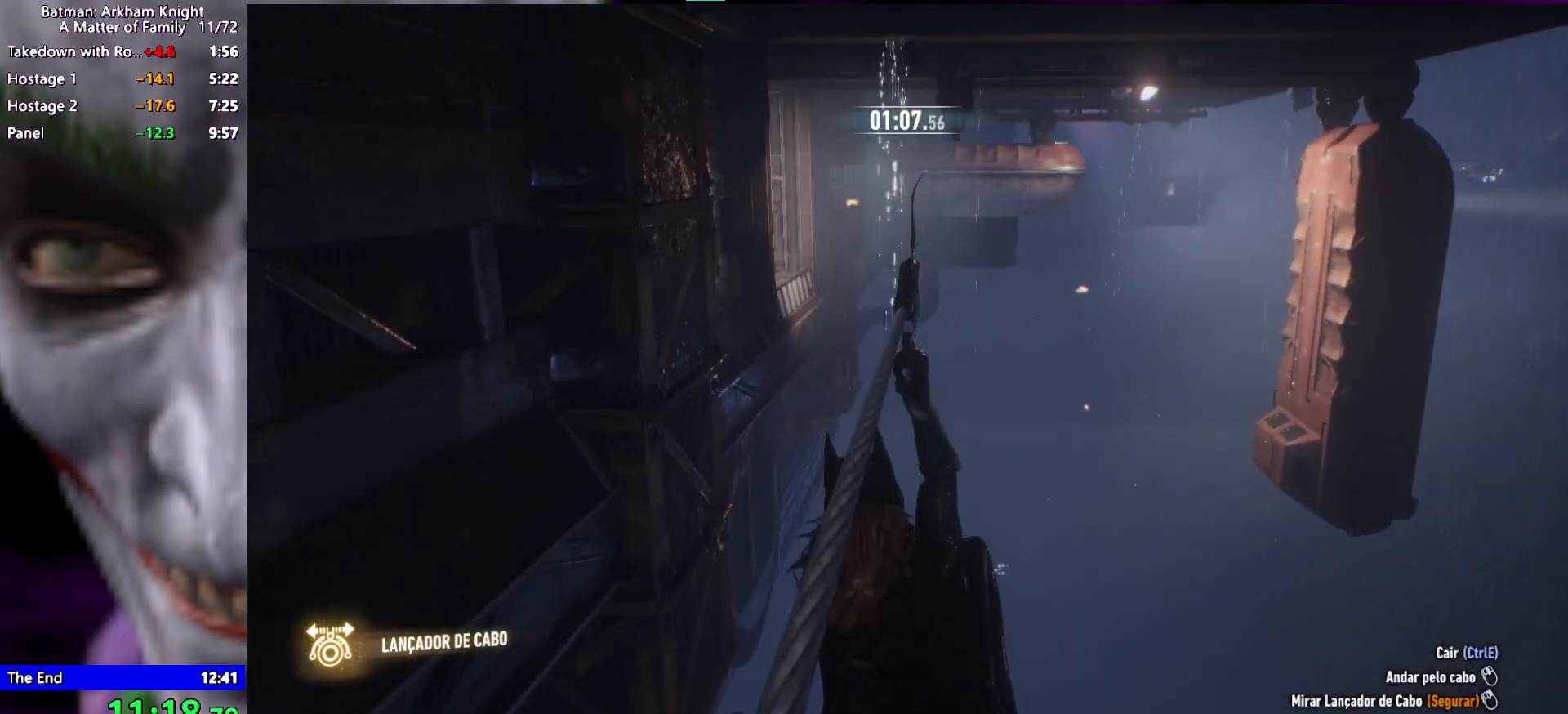
{"keys": [], "events": []}
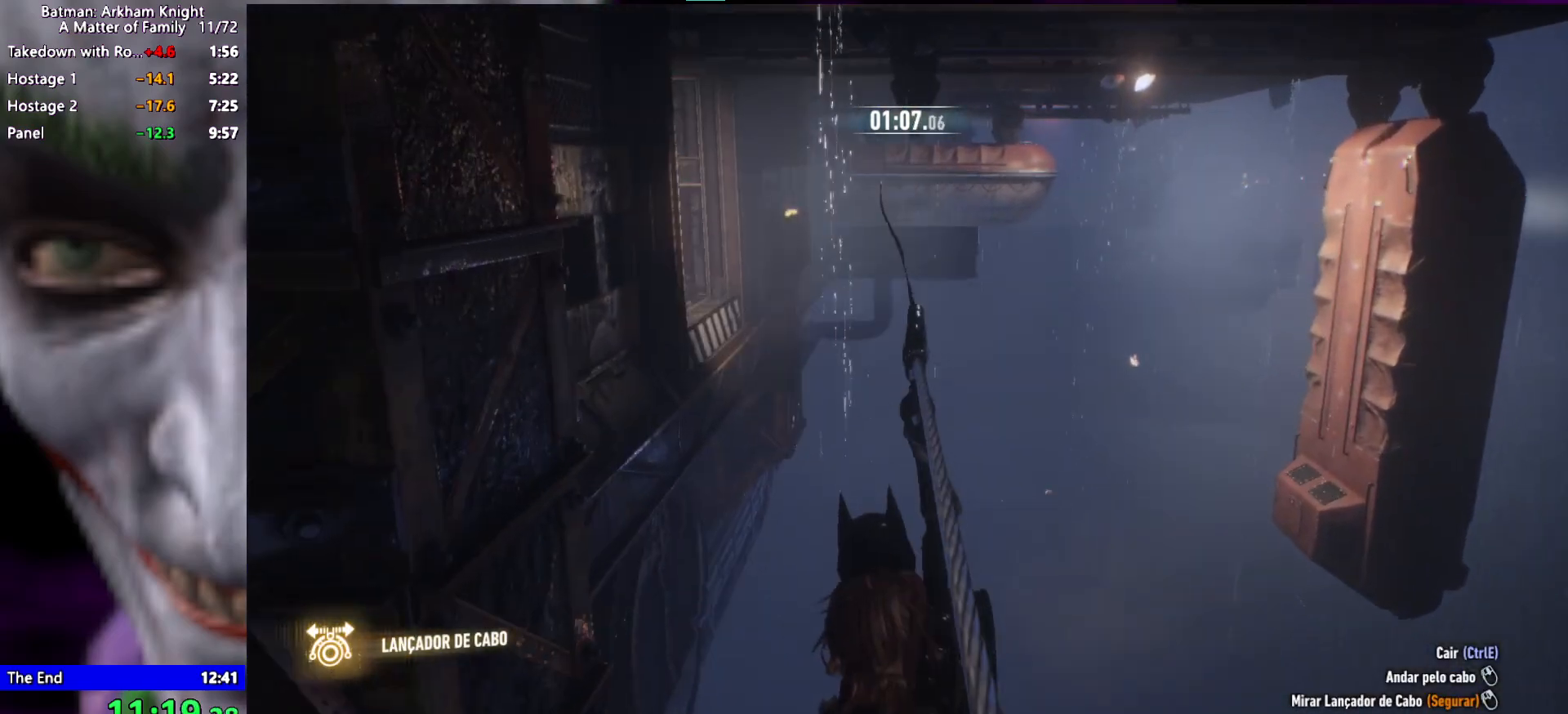
{"keys": [], "events": []}
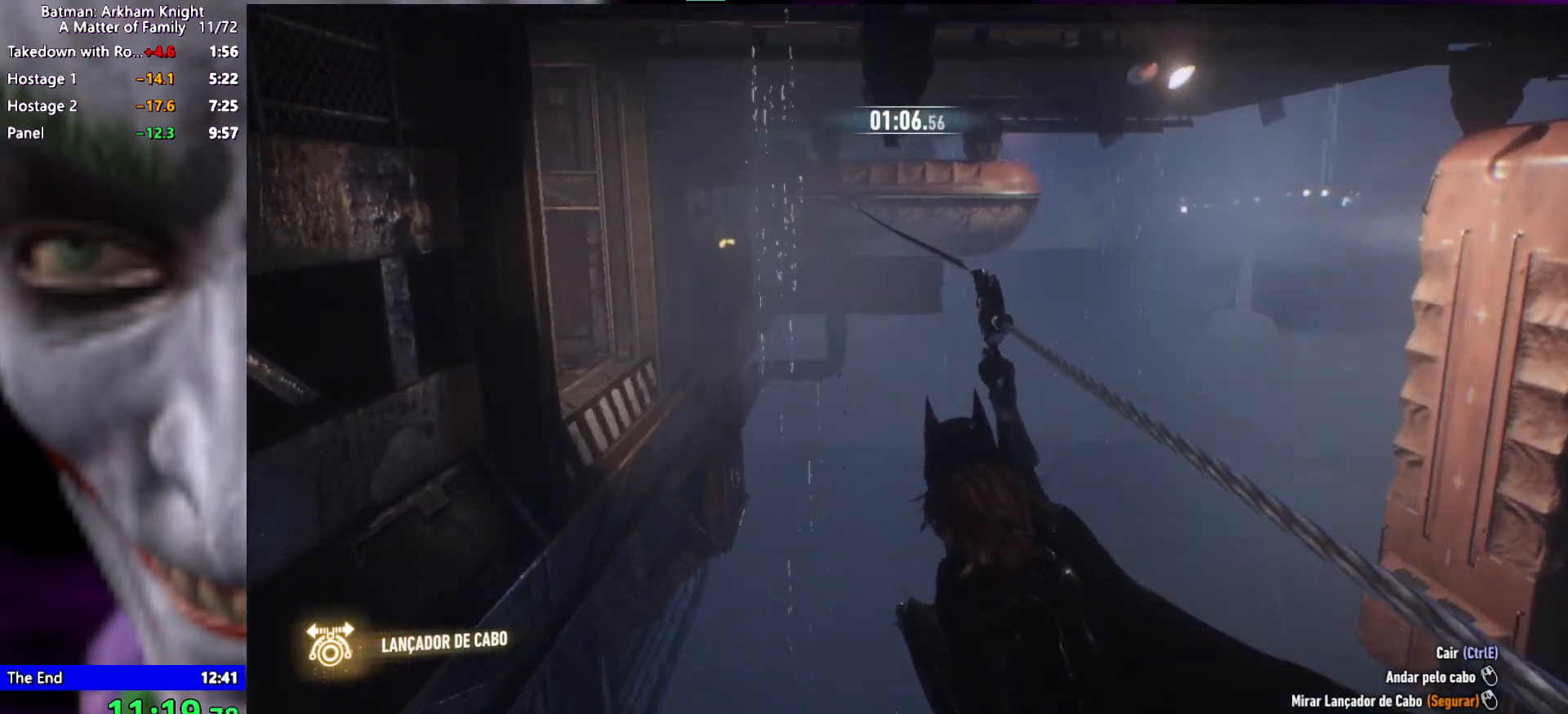
{"keys": ["space"], "events": [[367, "space", "down"]]}
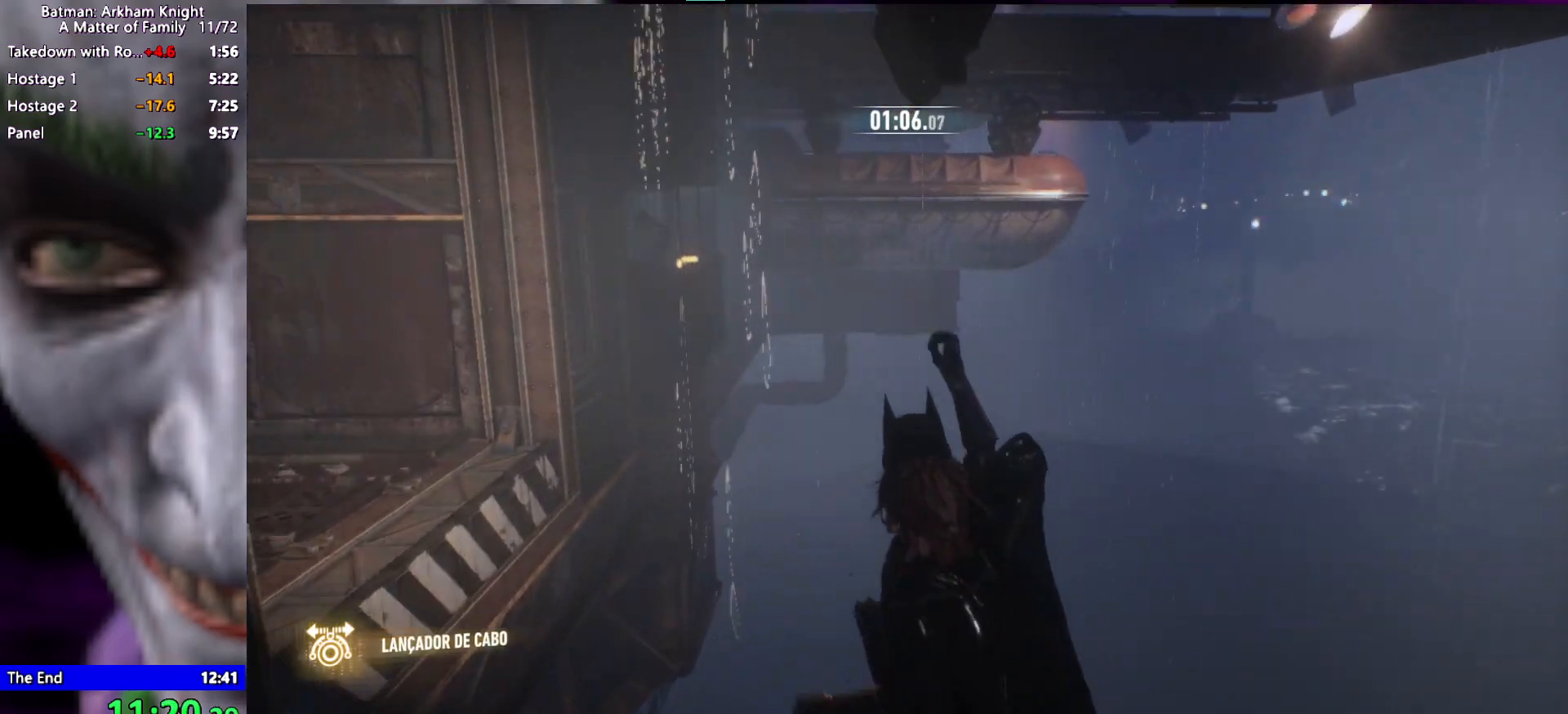
{"keys": ["space"], "events": []}
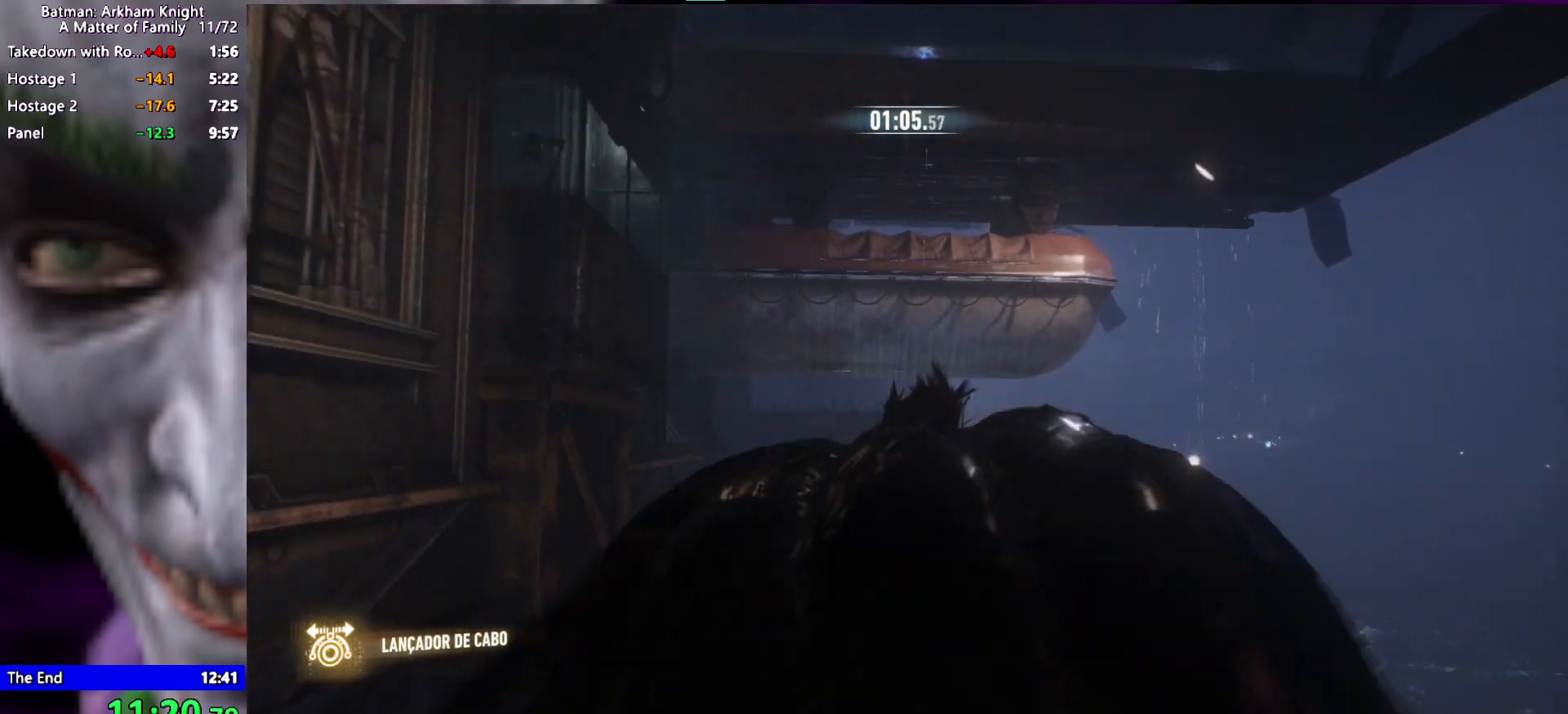
{"keys": ["space"], "events": []}
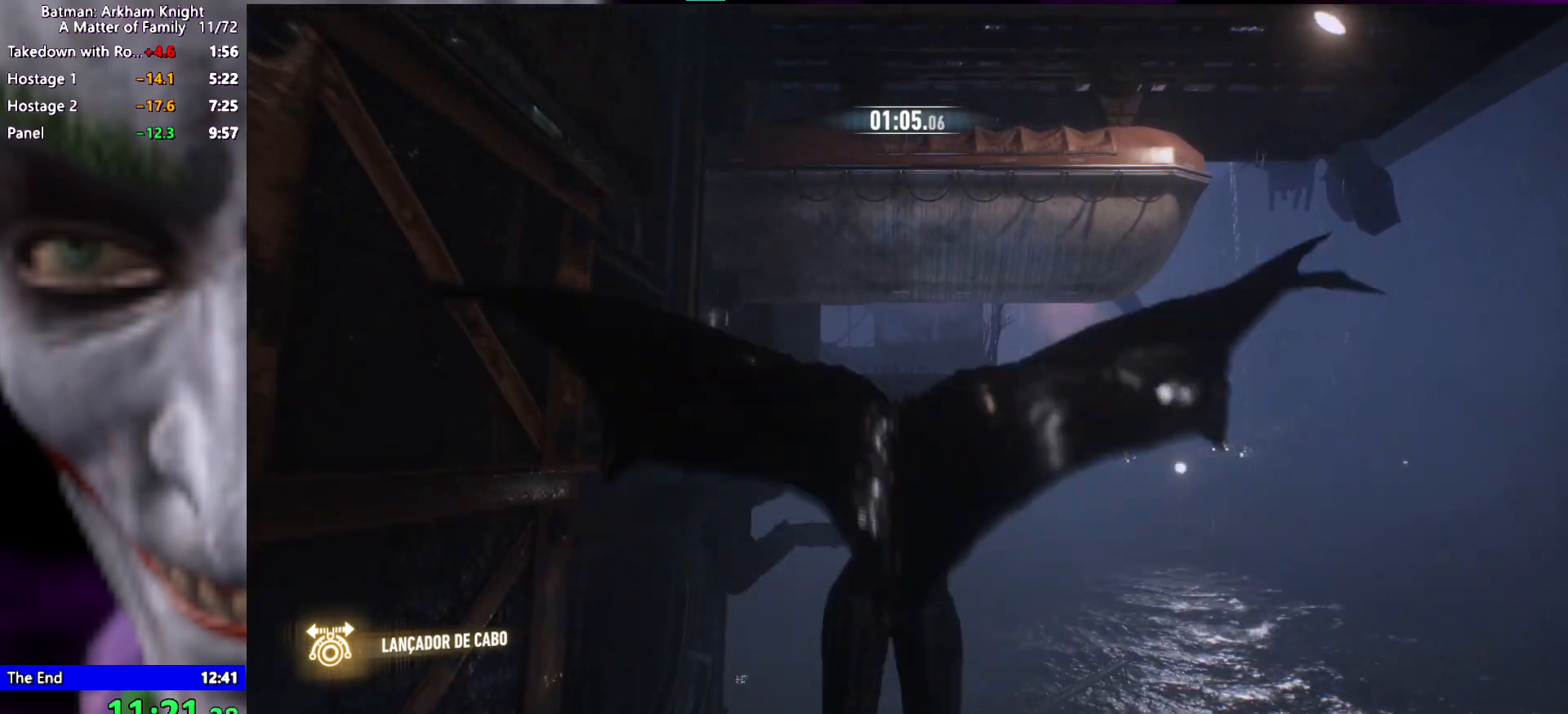
{"keys": ["space"], "events": []}
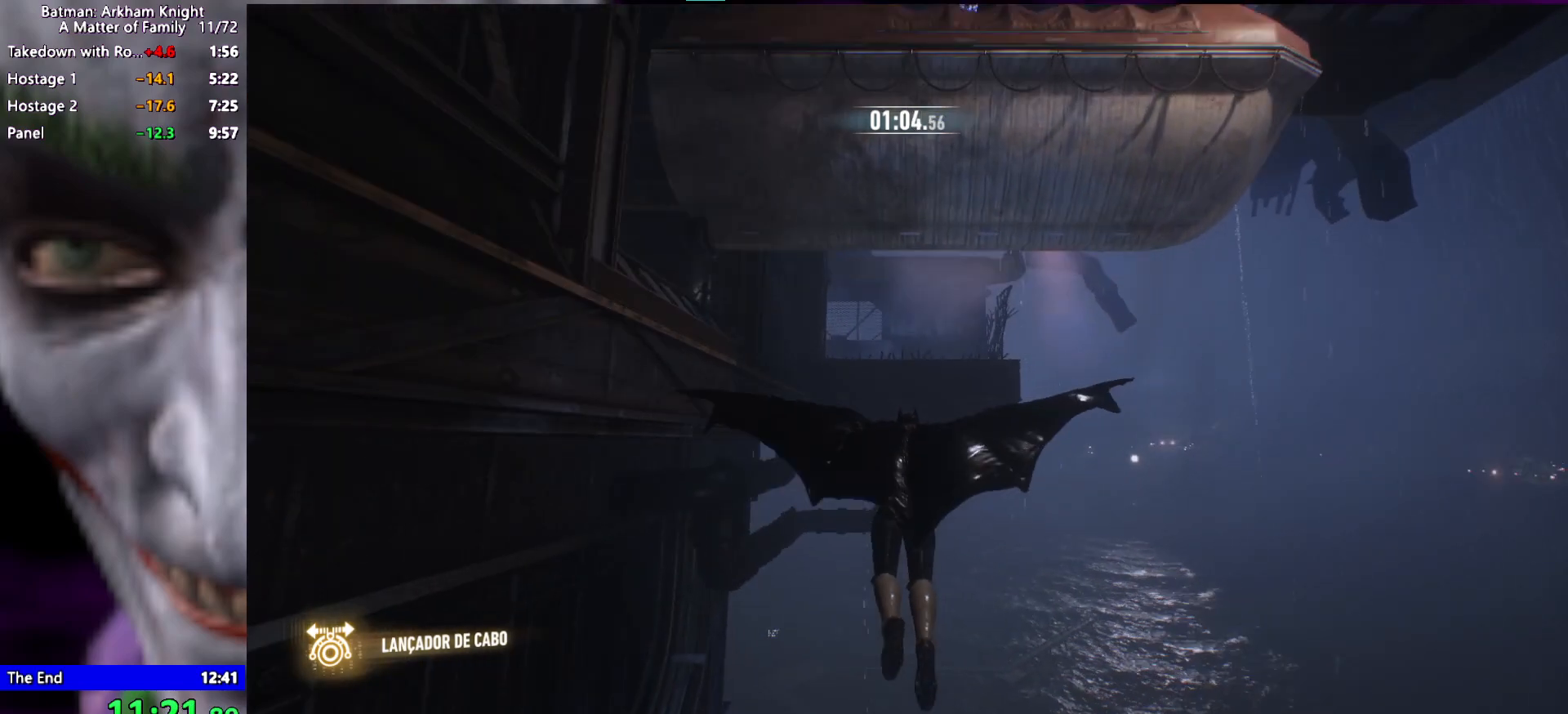
{"keys": ["space"], "events": []}
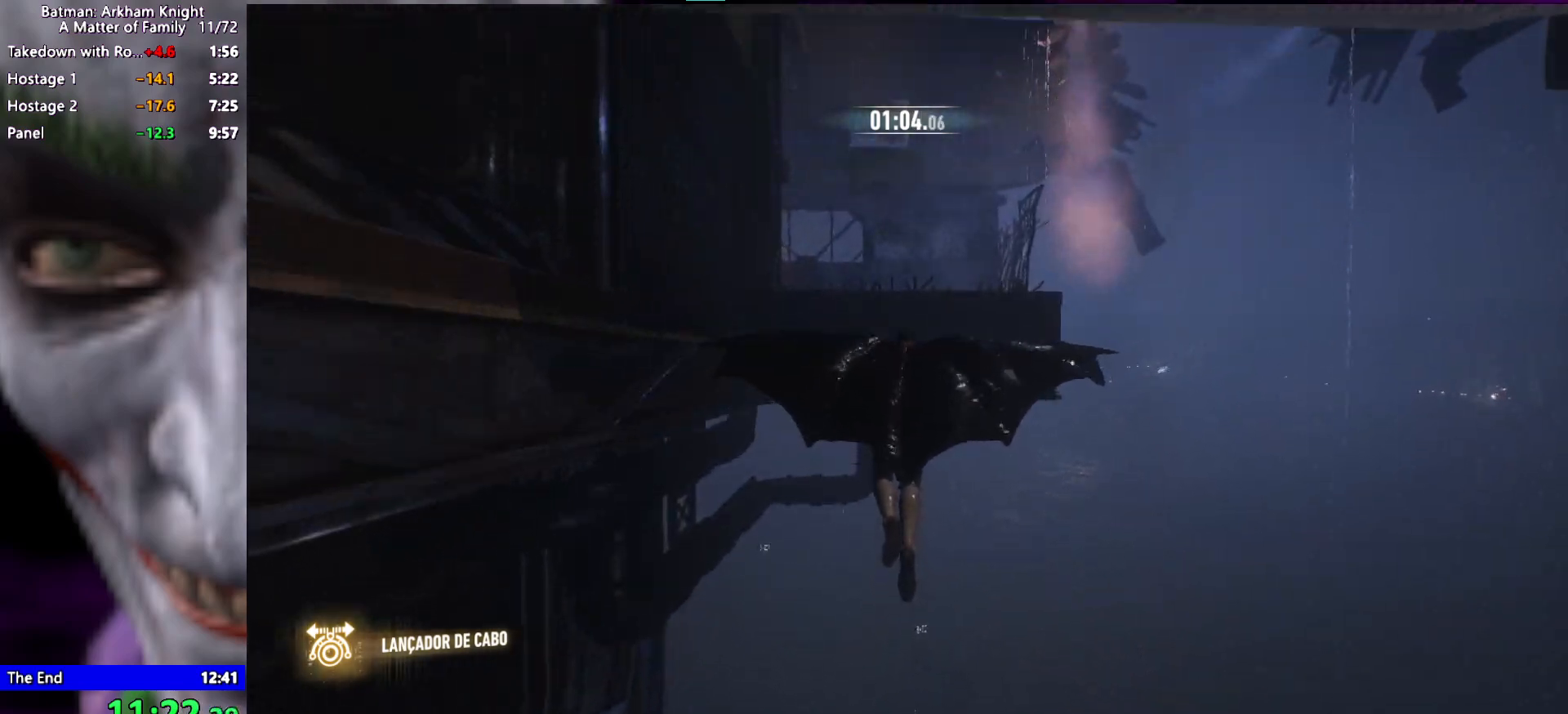
{"keys": ["space"], "events": []}
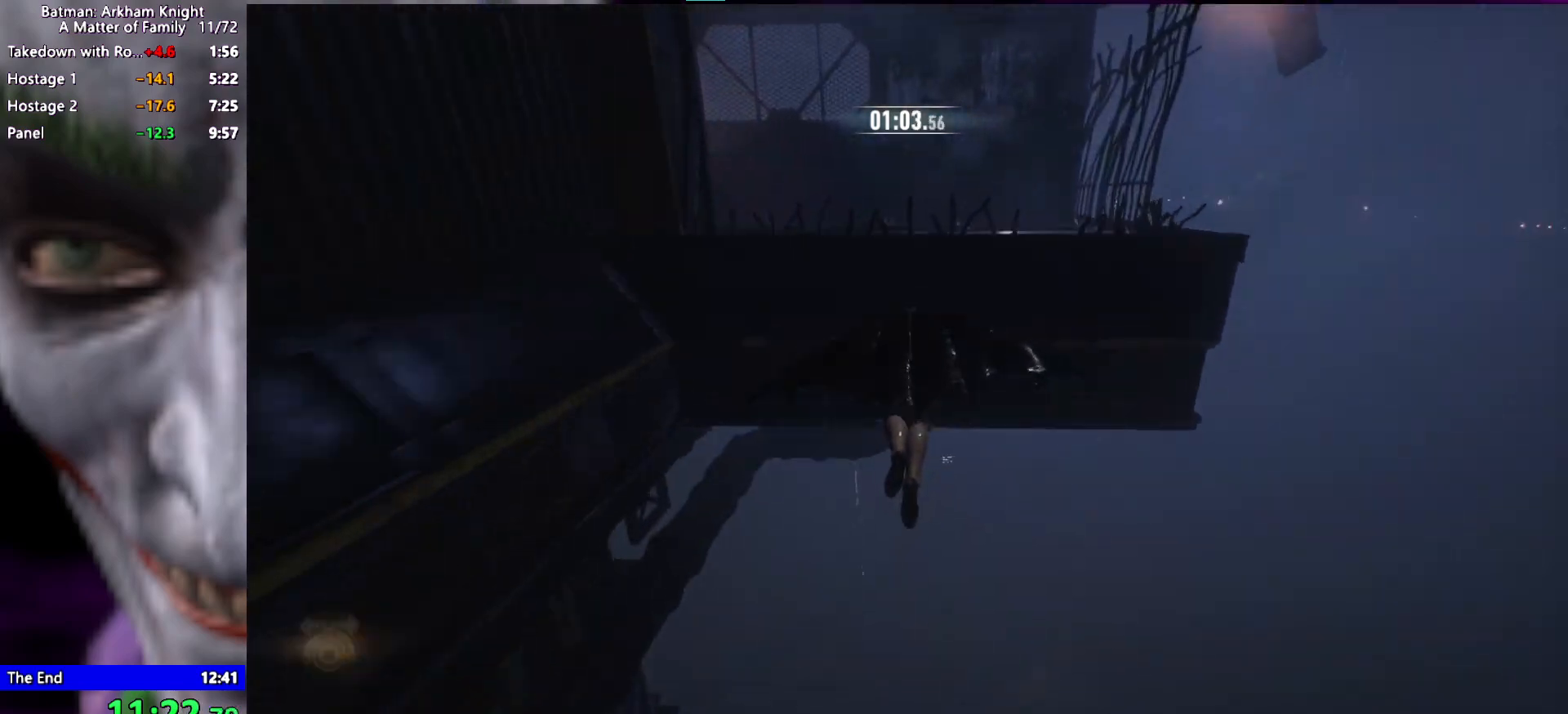
{"keys": [], "events": [[367, "space", "up"]]}
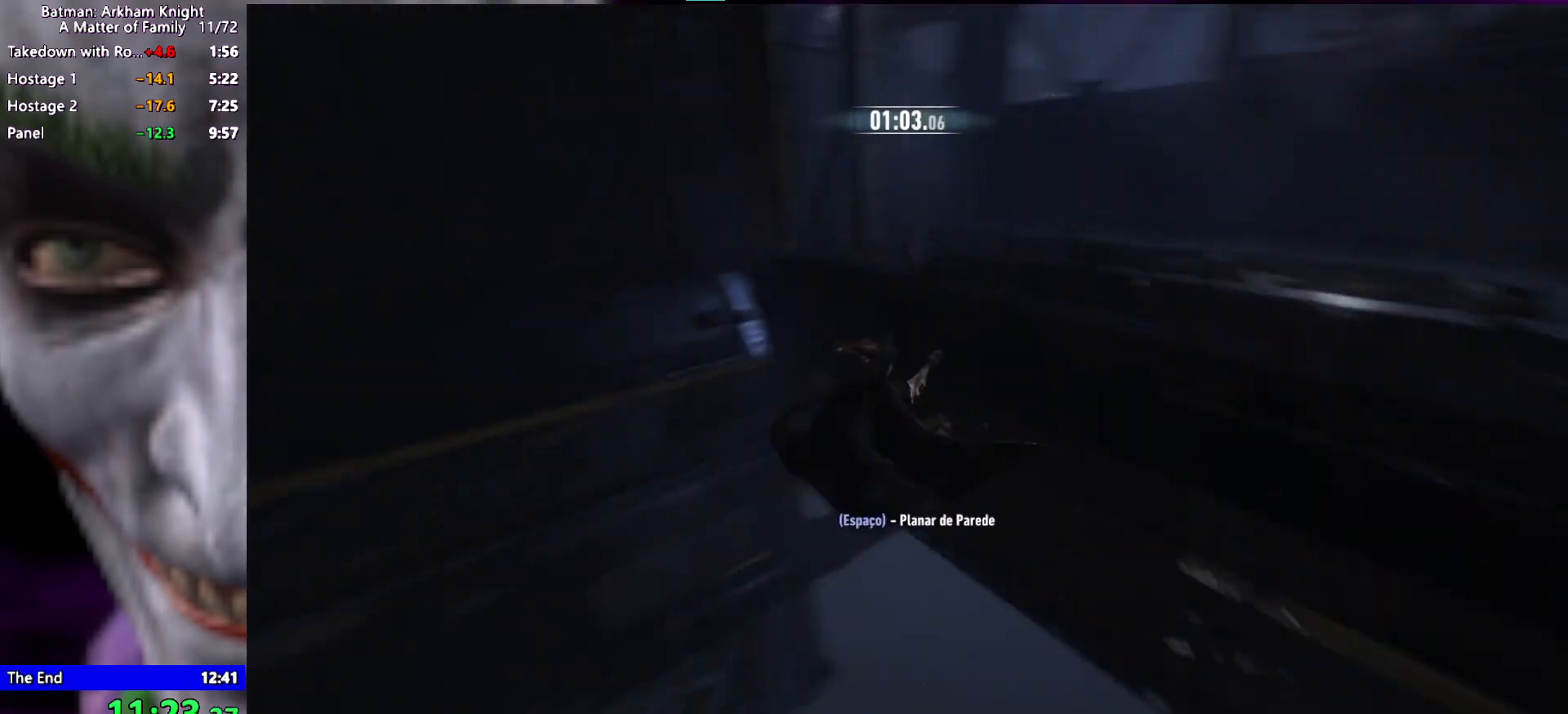
{"keys": [], "events": [[17, "space", "down"], [17, "w", "down"], [283, "space", "up"], [283, "w", "up"]]}
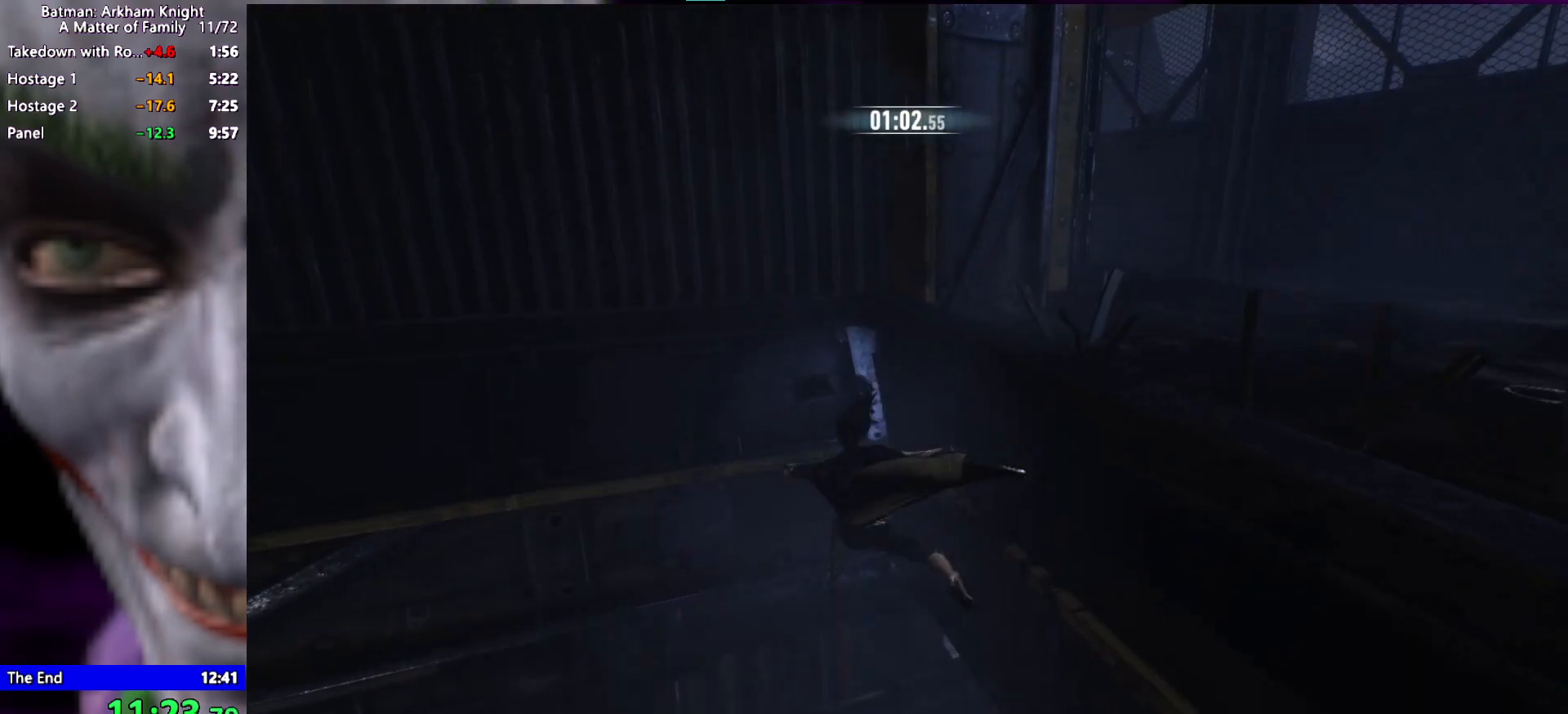
{"keys": ["f", "space", "w"], "events": [[267, "space", "down"], [267, "w", "down"], [300, "f", "down"], [450, "f", "up"], [500, "f", "down"]]}
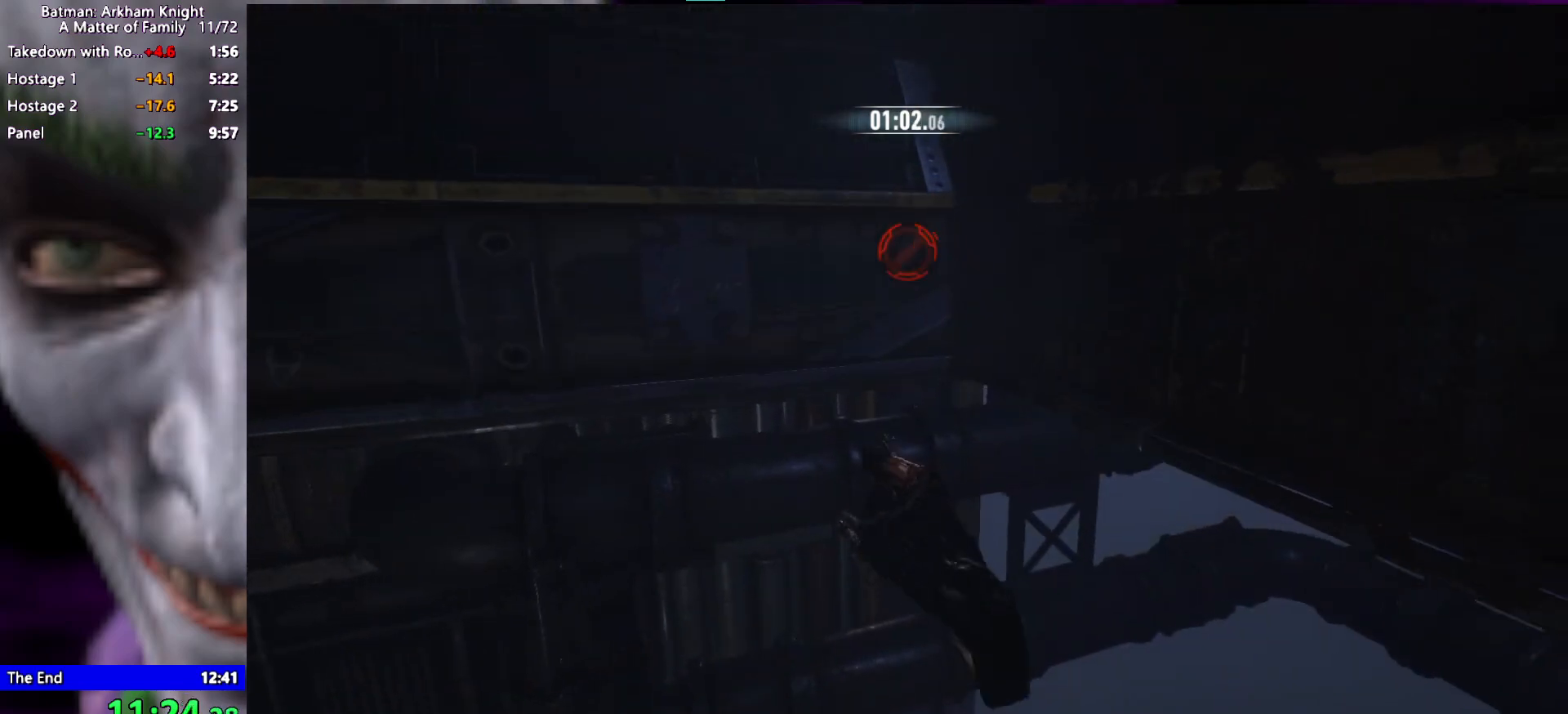
{"keys": [], "events": [[33, "f", "up"], [133, "f", "down"], [183, "f", "up"], [183, "space", "up"], [233, "w", "up"]]}
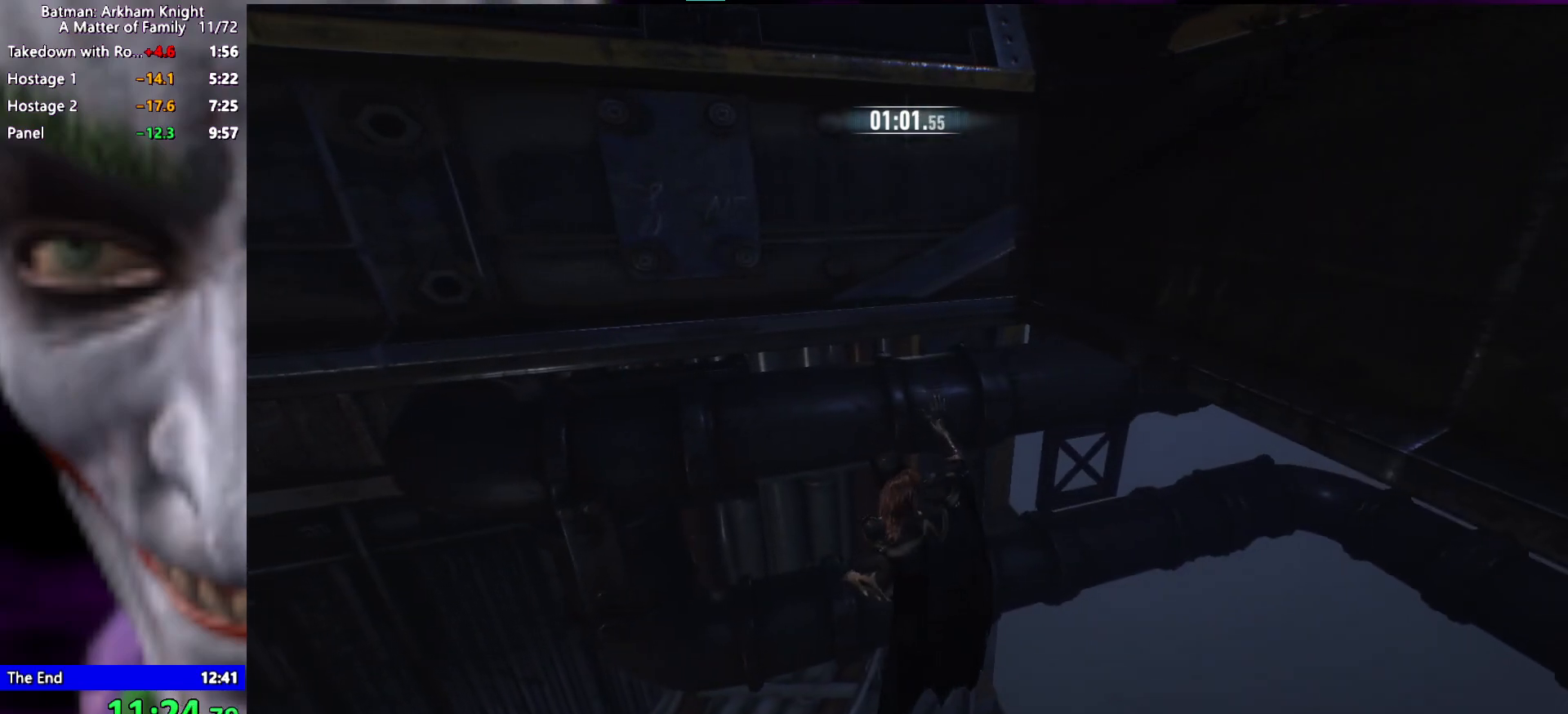
{"keys": ["space", "w"], "events": [[433, "f", "down"], [433, "space", "down"], [433, "w", "down"], [483, "f", "up"]]}
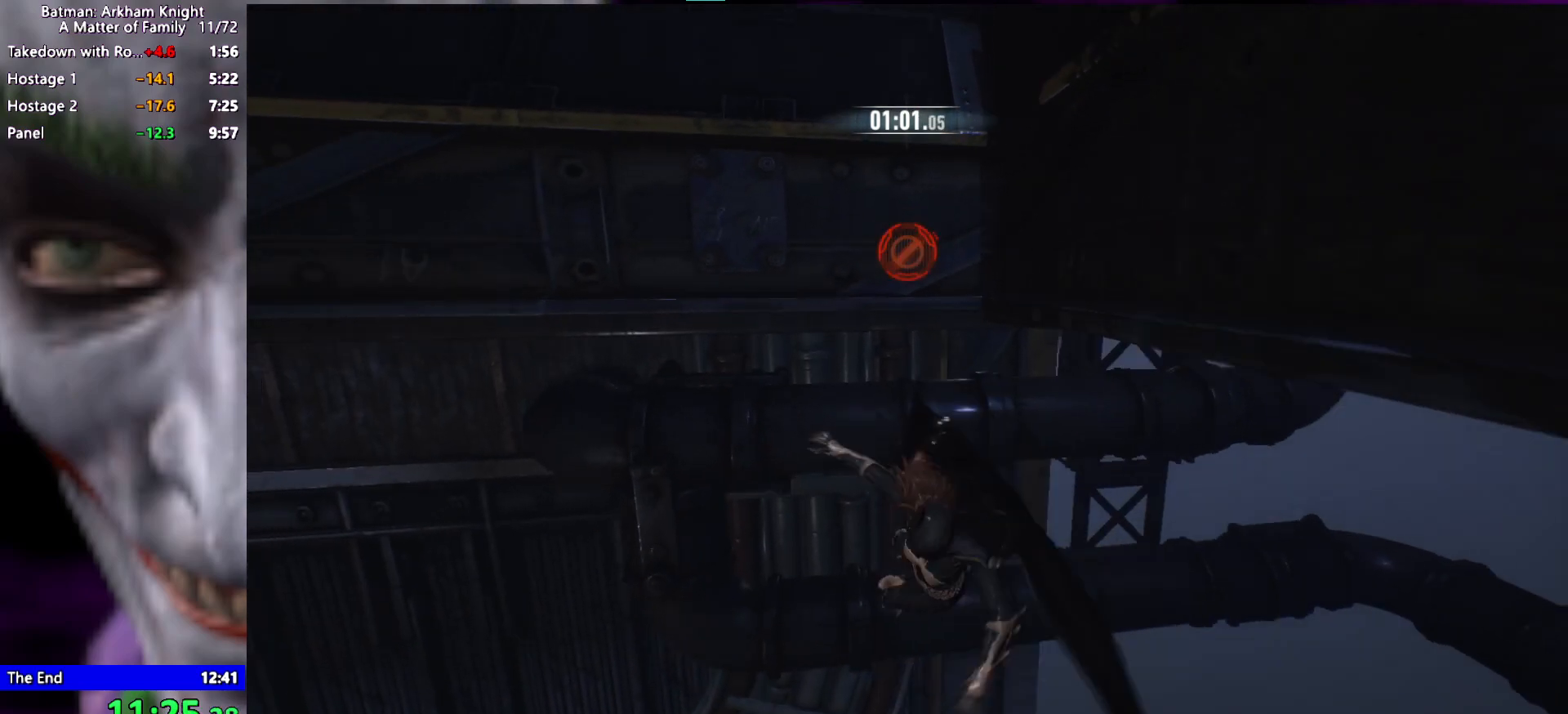
{"keys": ["f", "space", "w"], "events": [[67, "a", "down"], [67, "f", "down"], [117, "f", "up"], [217, "ctrl", "down"], [300, "f", "down"], [350, "f", "up"], [450, "a", "up"], [500, "ctrl", "up"], [500, "f", "down"]]}
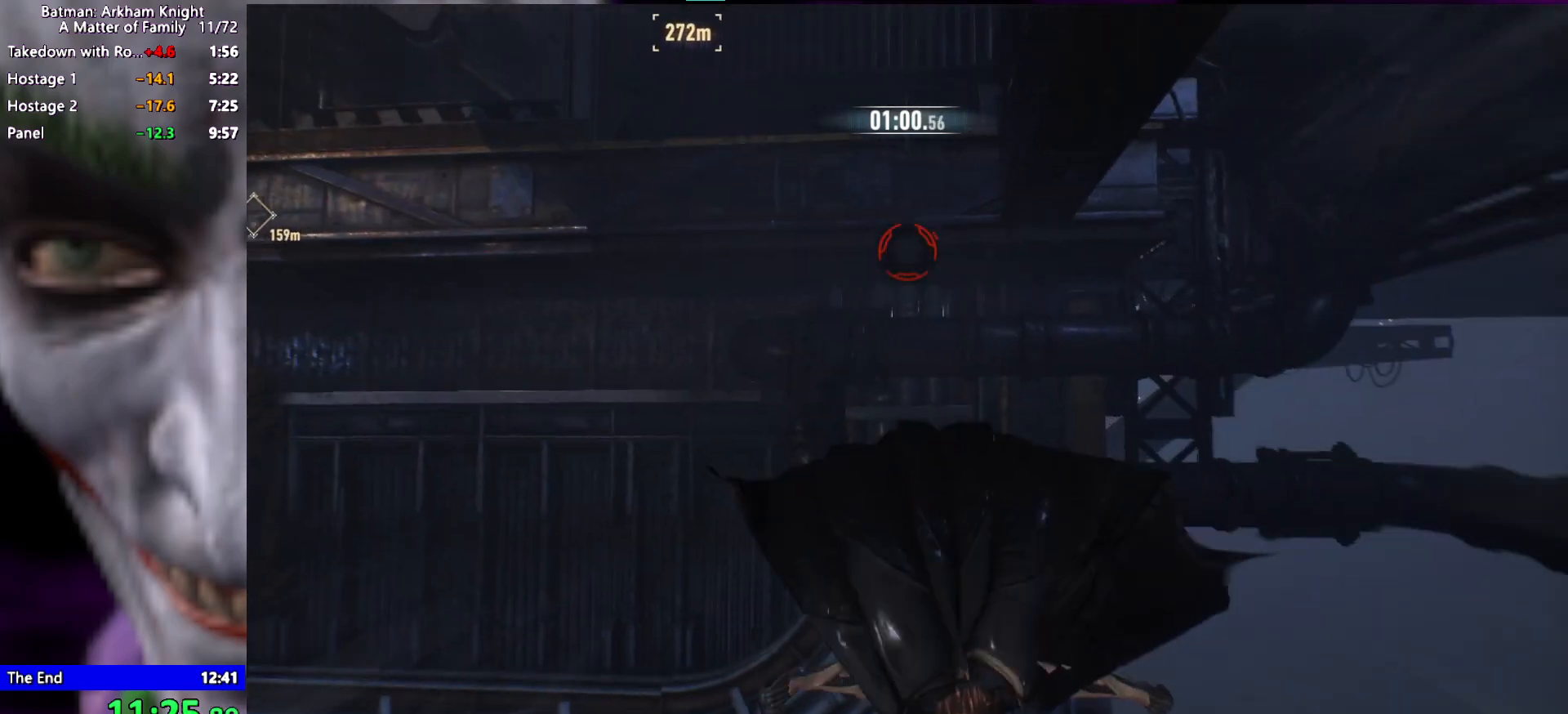
{"keys": [], "events": [[33, "f", "up"], [33, "space", "up"], [83, "f", "down"], [83, "space", "down"], [133, "f", "up"], [183, "space", "up"], [233, "f", "down"], [233, "space", "down"], [267, "f", "up"], [267, "space", "up"], [317, "f", "down"], [317, "space", "down"], [367, "f", "up"], [367, "space", "up"], [417, "f", "down"], [467, "f", "up"], [467, "w", "up"]]}